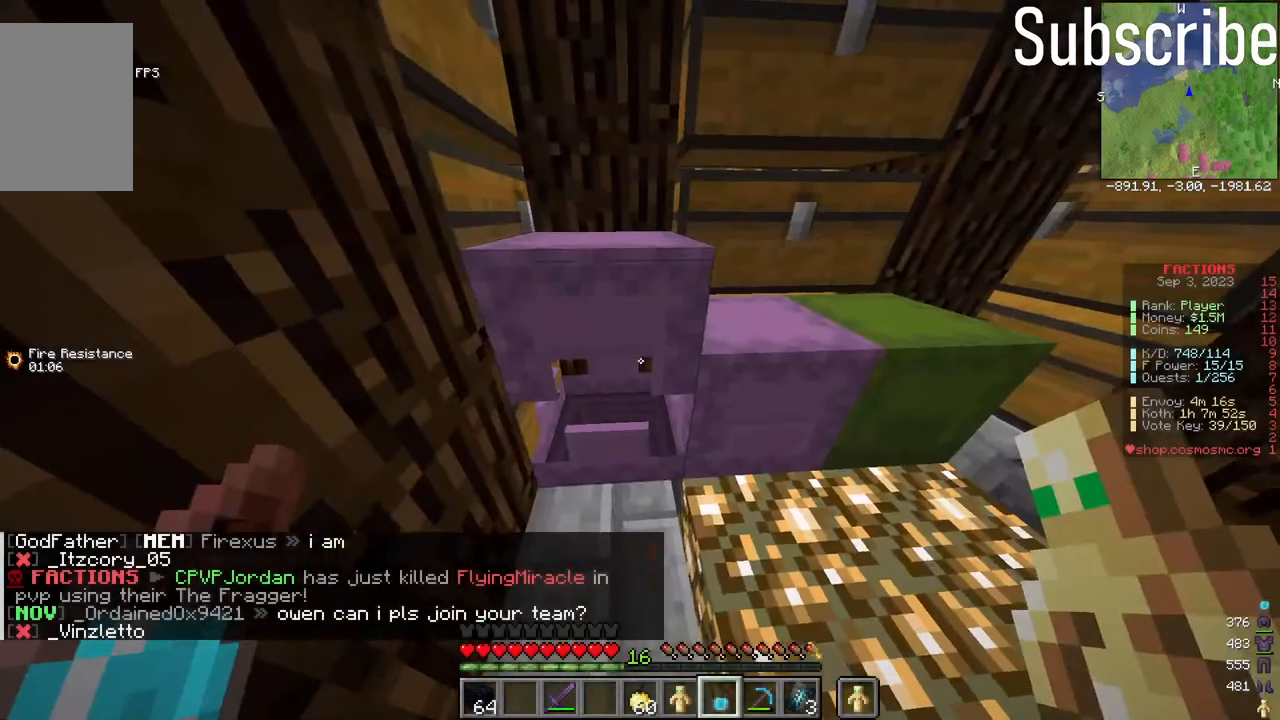
Gameplay with keyboard and mouse; each line is a JSON object with the keys and mouse buttons held at the frame after it. "events" lists presses ("down") and releases ("up") of "a", "d", "s", "space", "w", "mouse_left" and "mouse_right" between this image and that frame as [ms after this image, input, new state], when the widget could be followed in between. "mouse_left", "mouse_right" = the "left", "right" buttons of the "mouse" list. No other keys are recorded. Fast repeated clicks can show as one long hold. Mouse movement is not recorded.
{"keys": ["a", "w"], "mouse": ["left"], "events": [[267, "a", "down"], [333, "w", "down"], [383, "mouse_left", "down"]]}
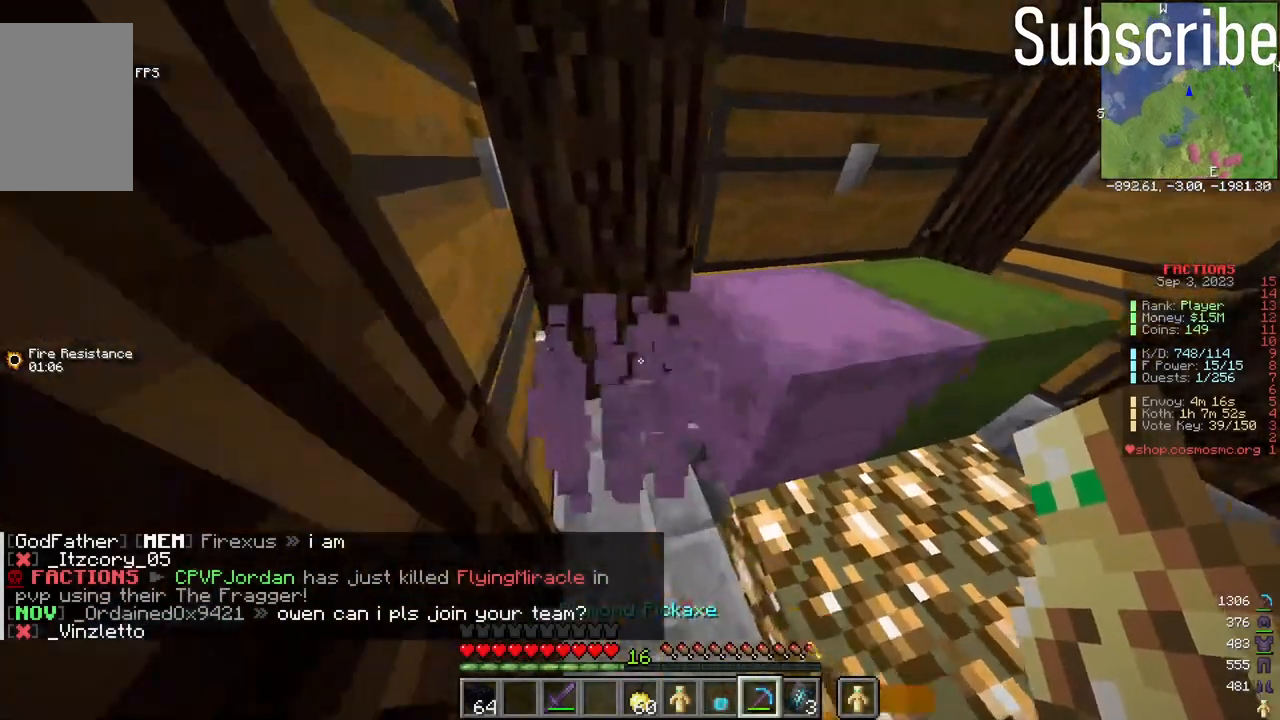
{"keys": [], "mouse": [], "events": [[83, "a", "up"], [83, "w", "up"], [150, "mouse_left", "up"], [200, "mouse_right", "down"], [300, "mouse_right", "up"]]}
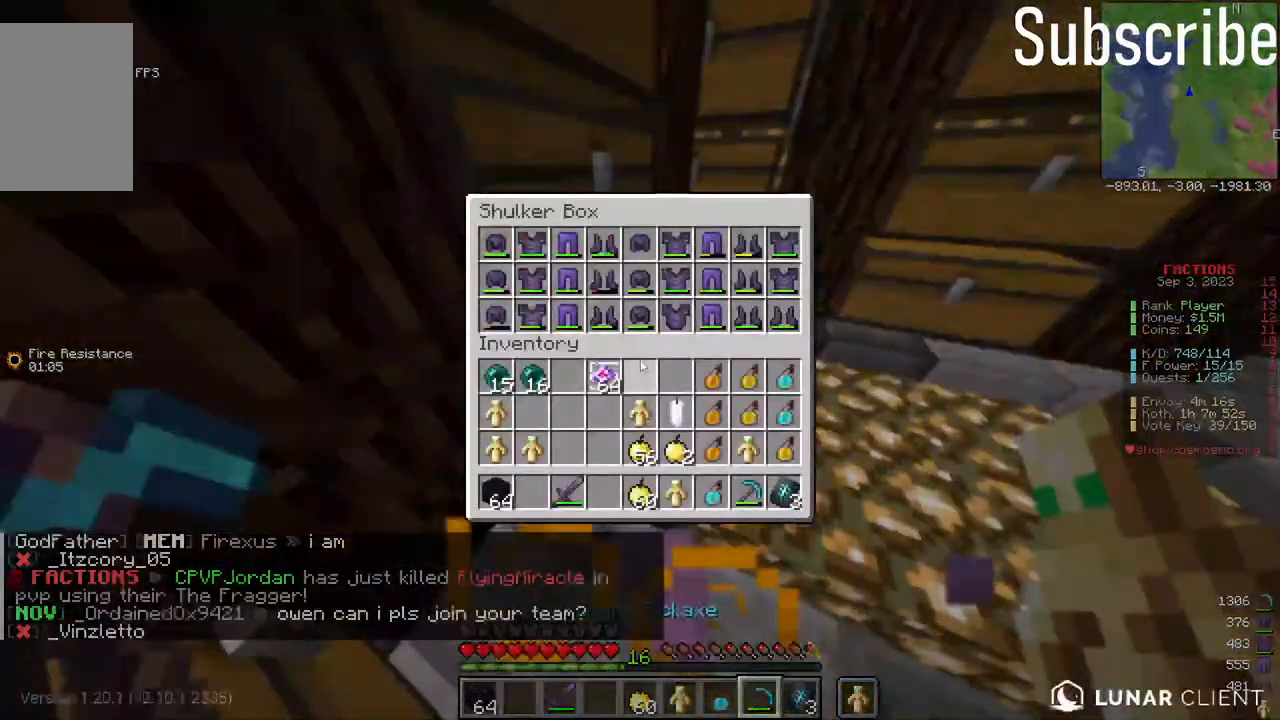
{"keys": [], "mouse": [], "events": []}
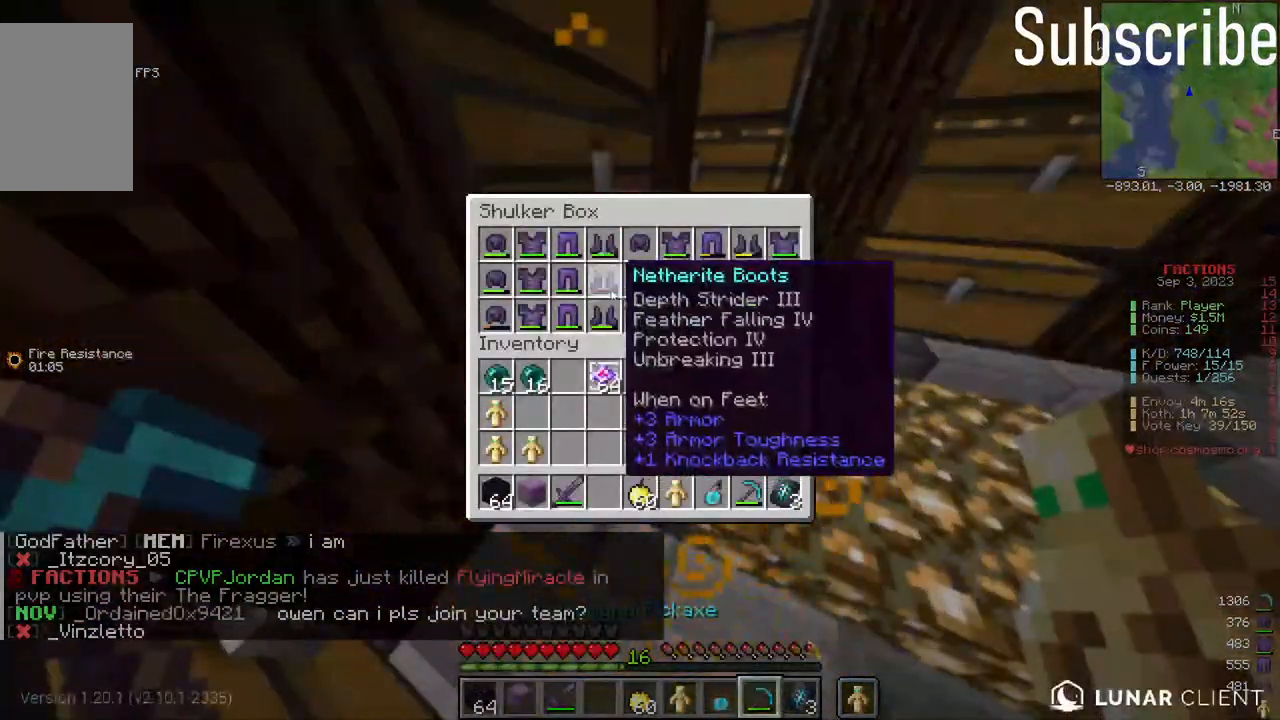
{"keys": [], "mouse": ["left"], "events": [[317, "mouse_left", "down"], [317, "w", "down"], [417, "w", "up"]]}
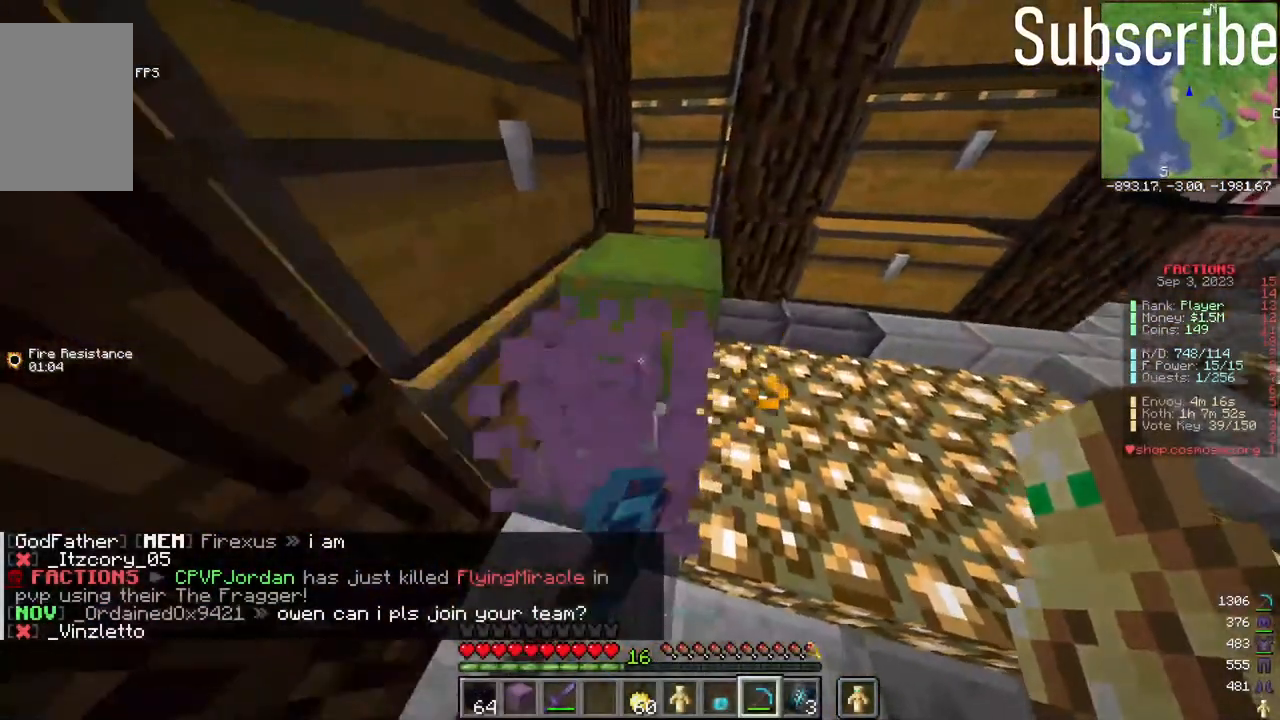
{"keys": [], "mouse": [], "events": [[133, "w", "down"], [183, "mouse_left", "up"], [283, "mouse_right", "down"], [283, "w", "up"], [333, "mouse_right", "up"]]}
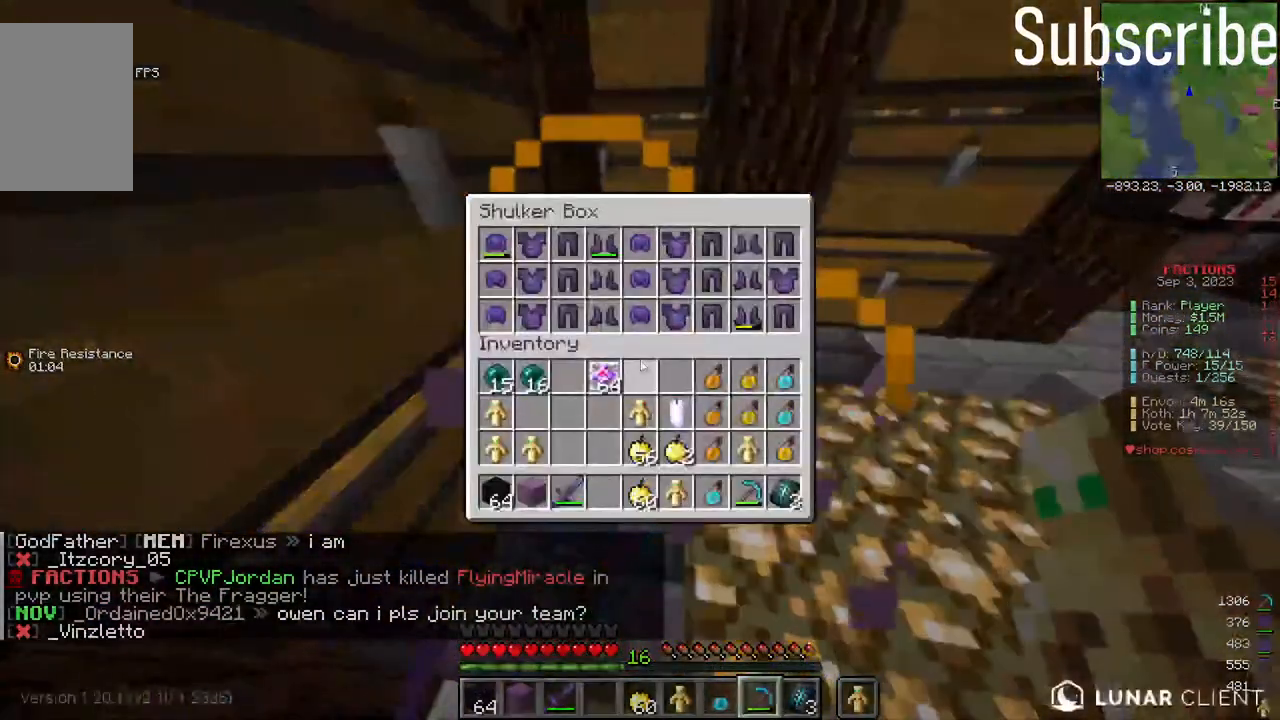
{"keys": ["w"], "mouse": ["left"], "events": [[417, "mouse_left", "down"], [417, "w", "down"]]}
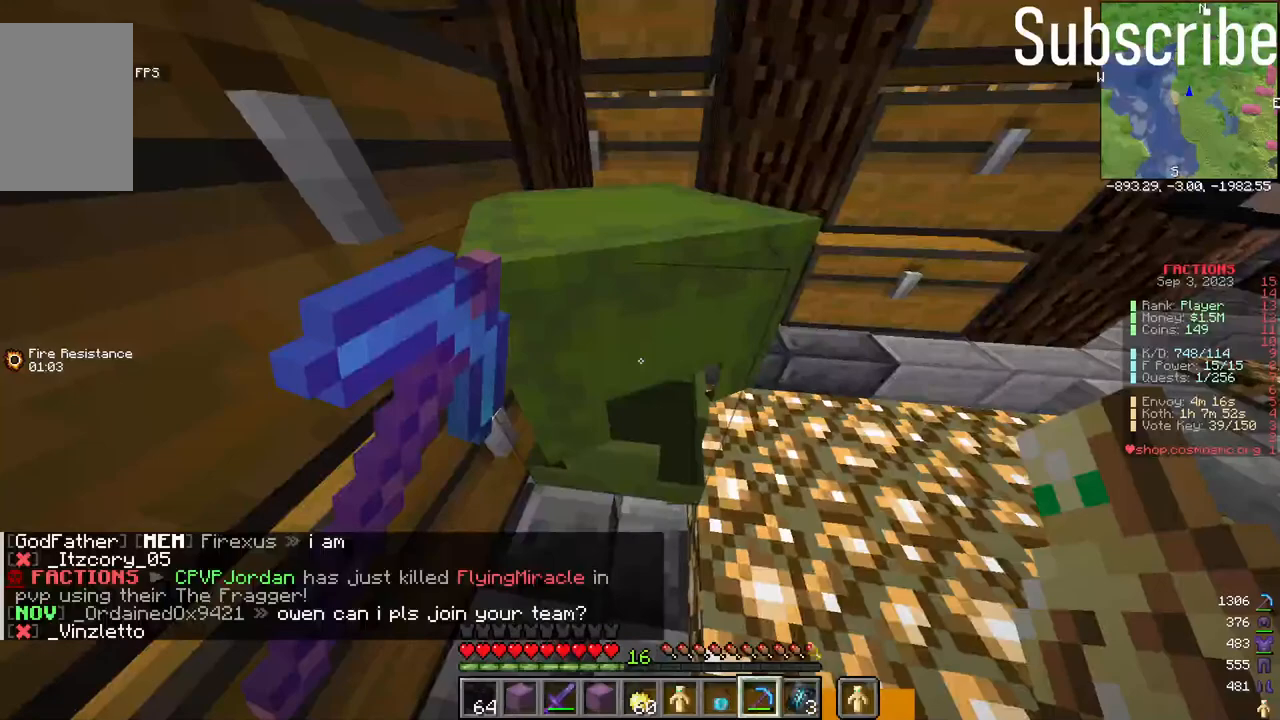
{"keys": ["d"], "mouse": [], "events": [[283, "mouse_left", "up"], [283, "w", "up"], [467, "d", "down"]]}
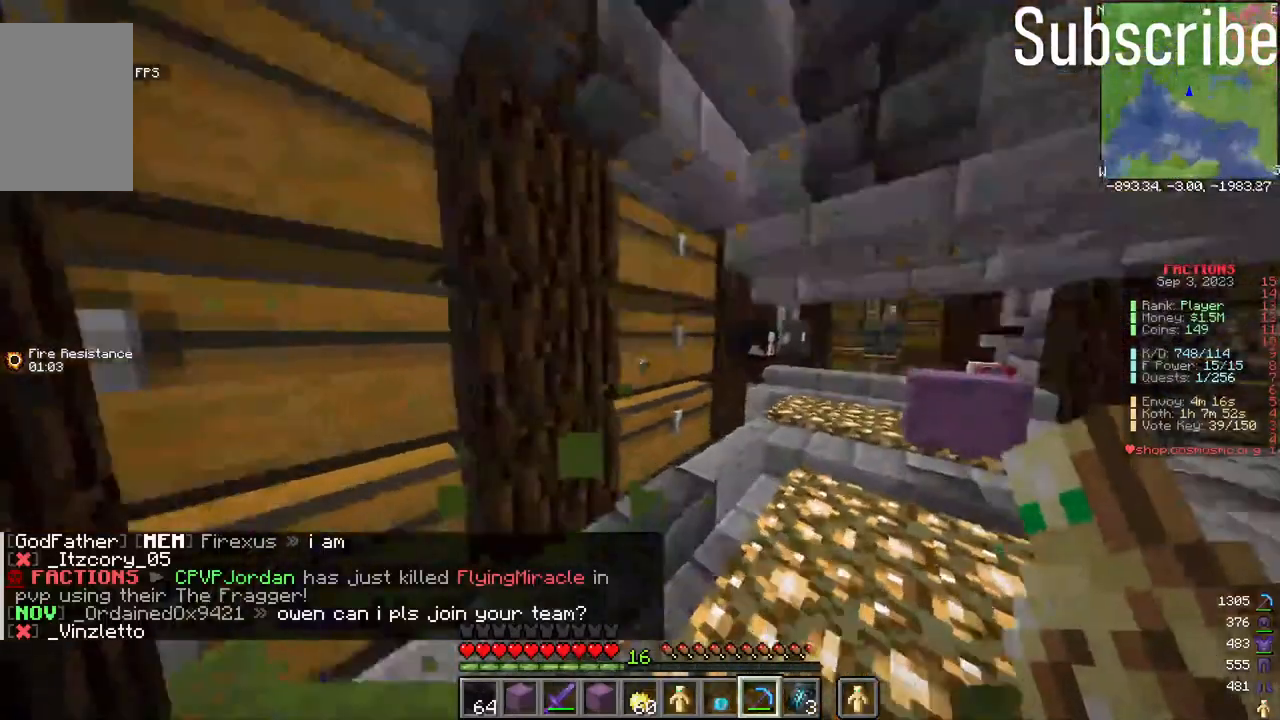
{"keys": [], "mouse": [], "events": [[133, "d", "up"], [200, "mouse_right", "down"], [250, "mouse_right", "up"]]}